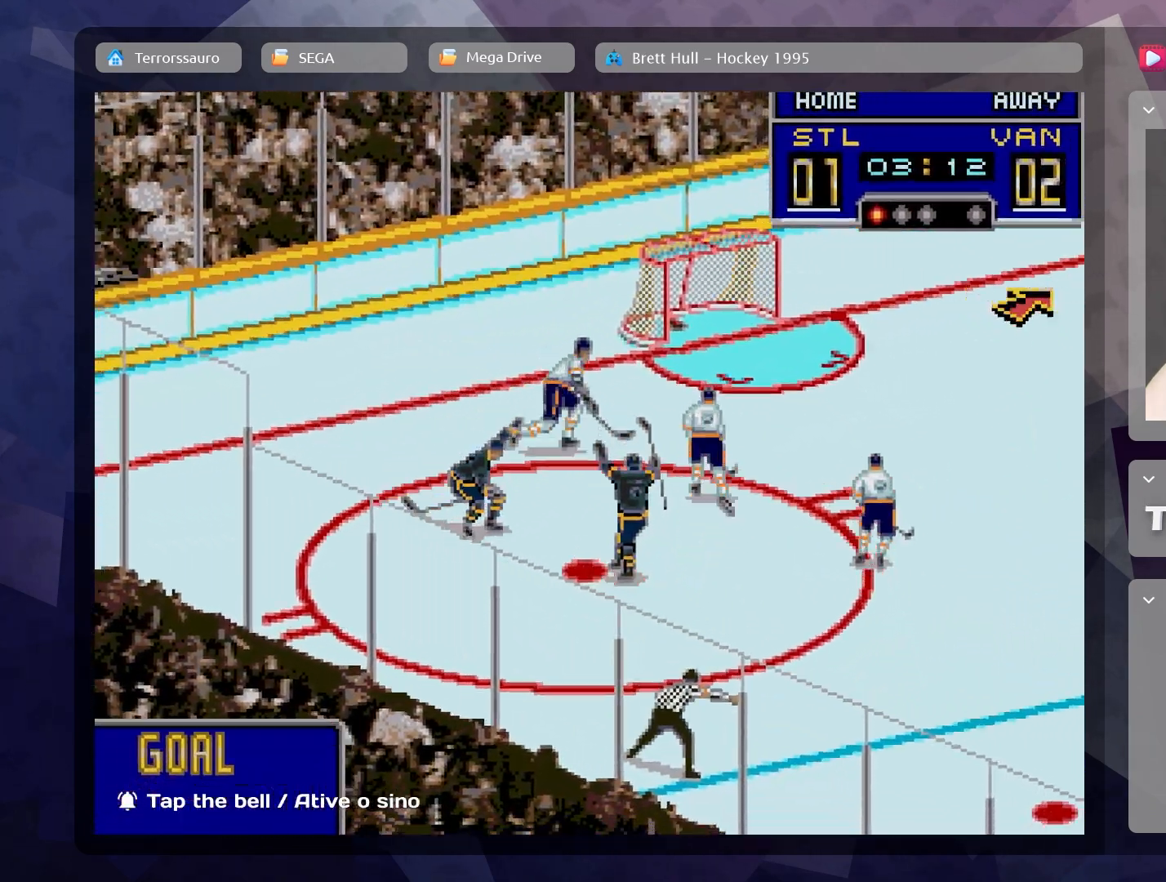
Gameplay with a controller (Xbox layout); each line is a JSON object with the inputs held at the frame after it. "events" lists button and stick changes between this image and that frame as [ms after this image, input, new state], when the widget could be followed in between. Not read: L3 R3 right_stick.
{"buttons": [], "left_stick": "center", "events": []}
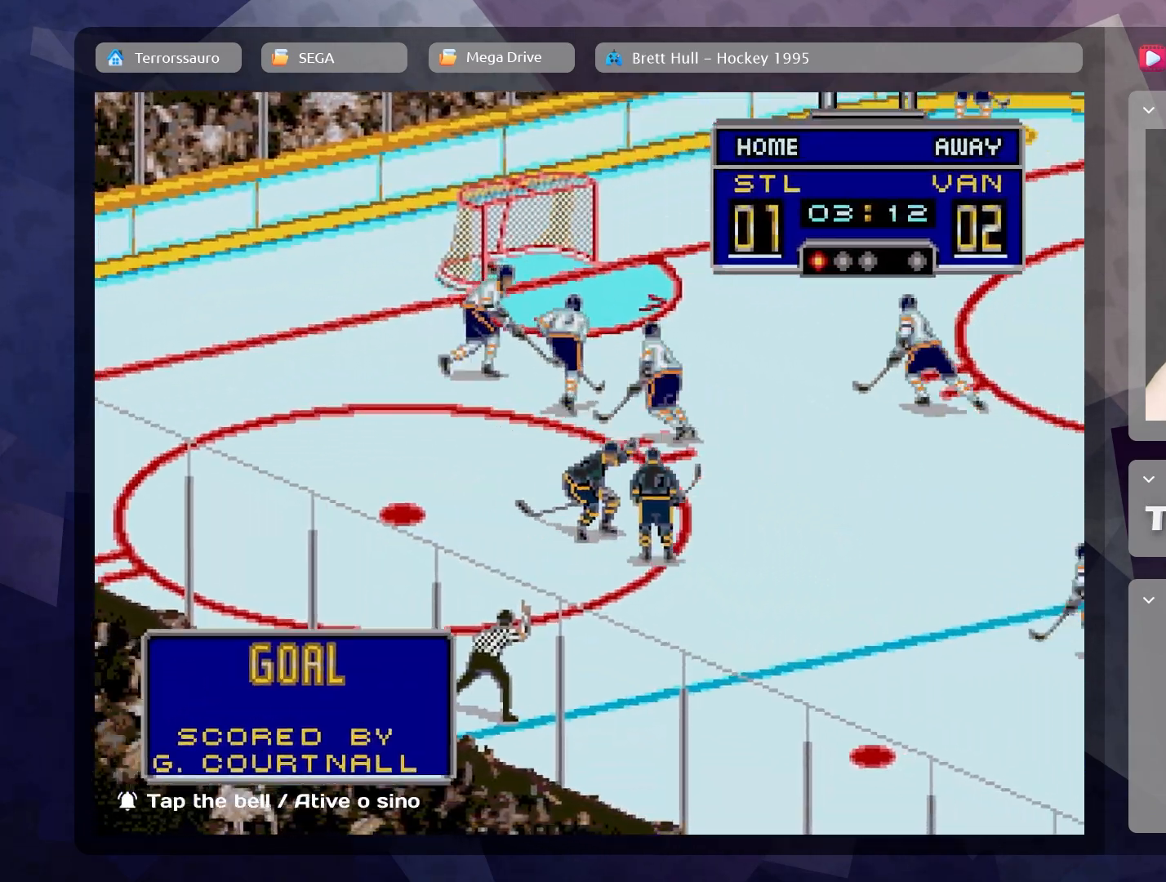
{"buttons": [], "left_stick": "center", "events": []}
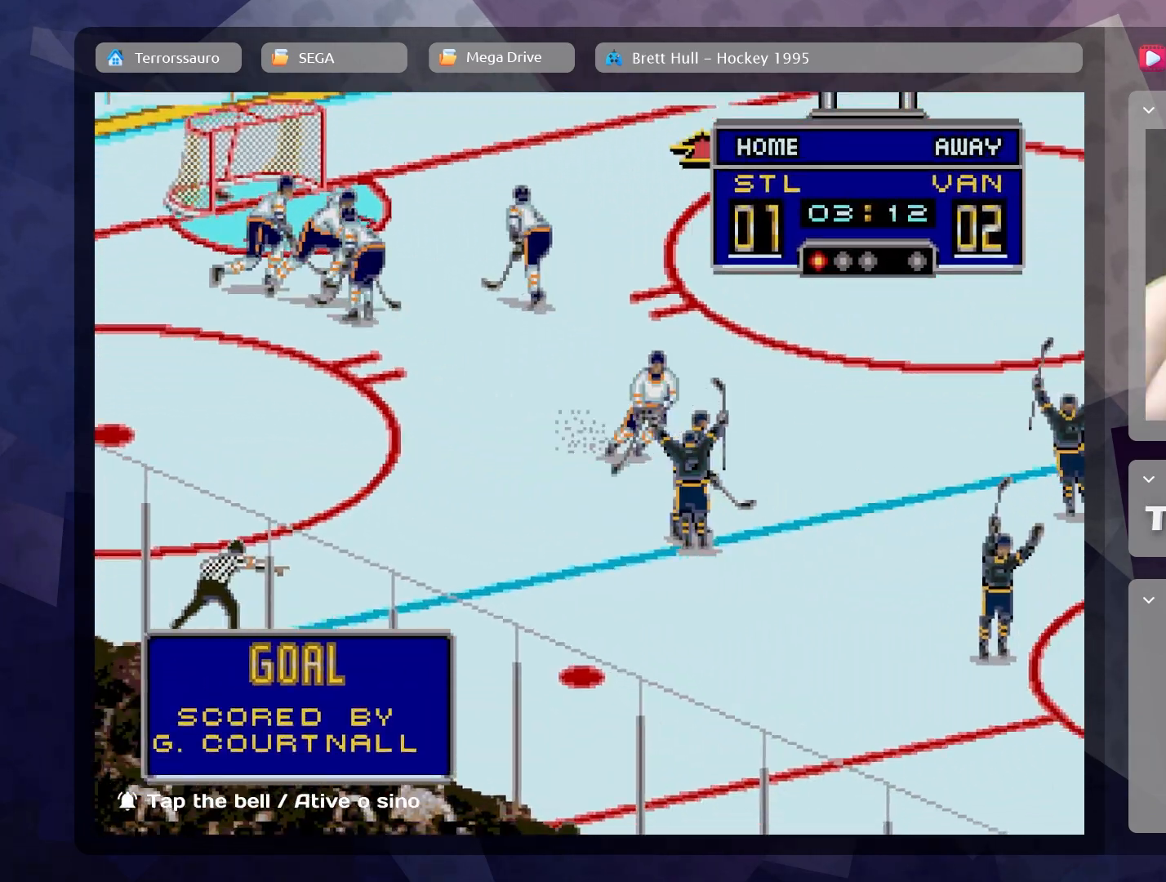
{"buttons": [], "left_stick": "center", "events": []}
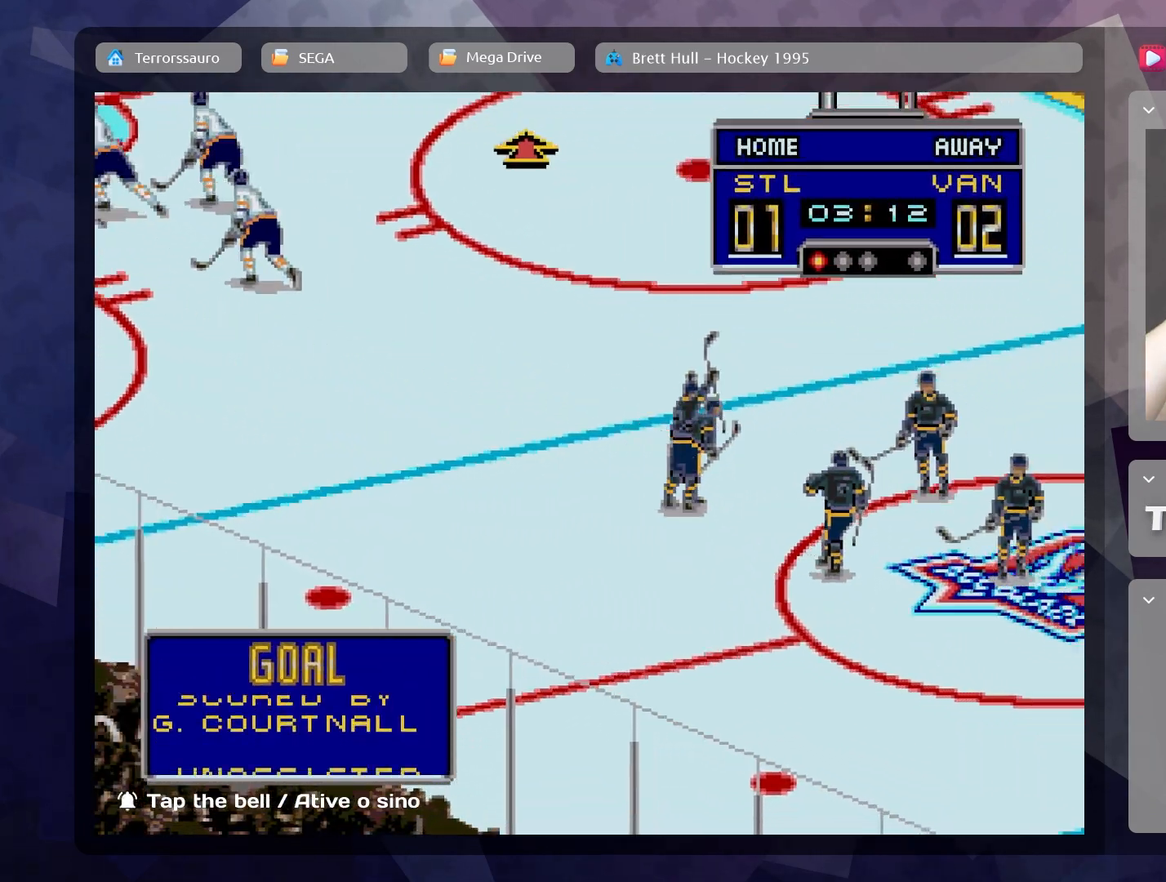
{"buttons": [], "left_stick": "center", "events": []}
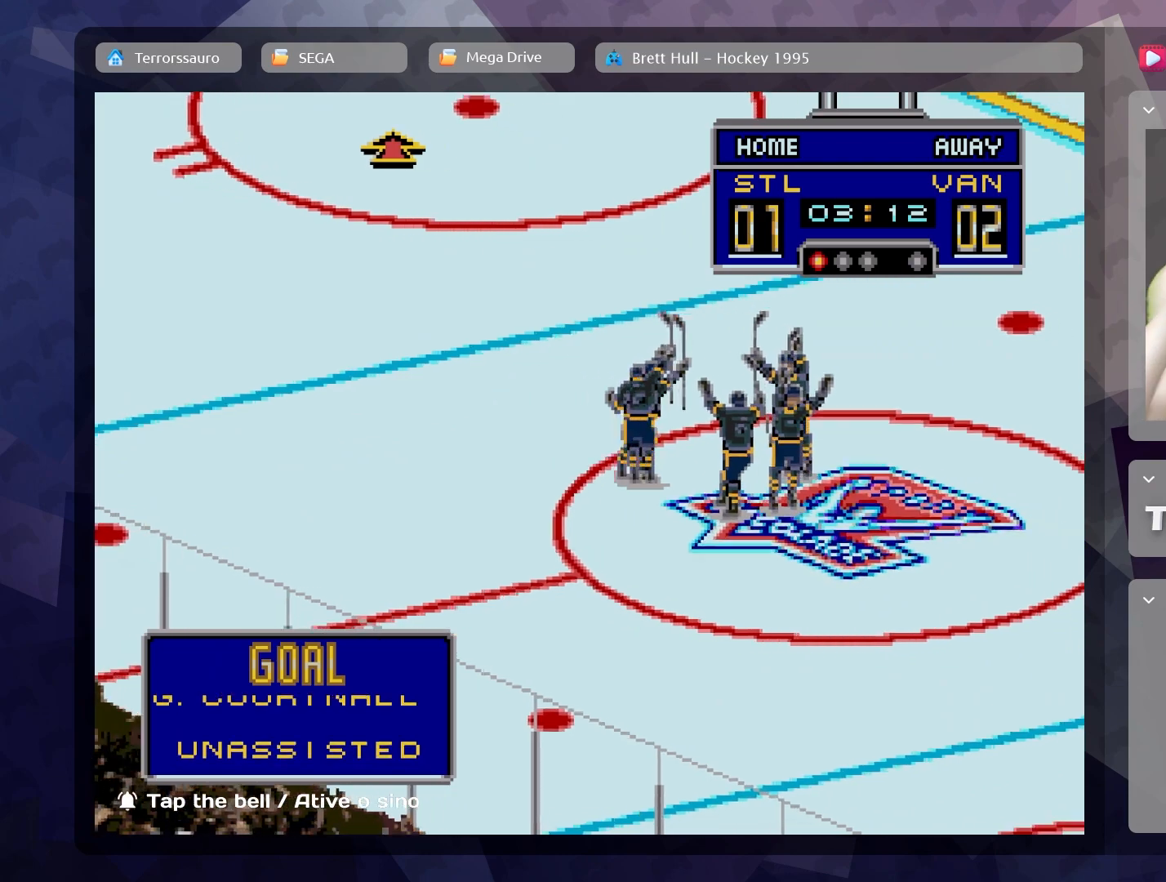
{"buttons": [], "left_stick": "center", "events": []}
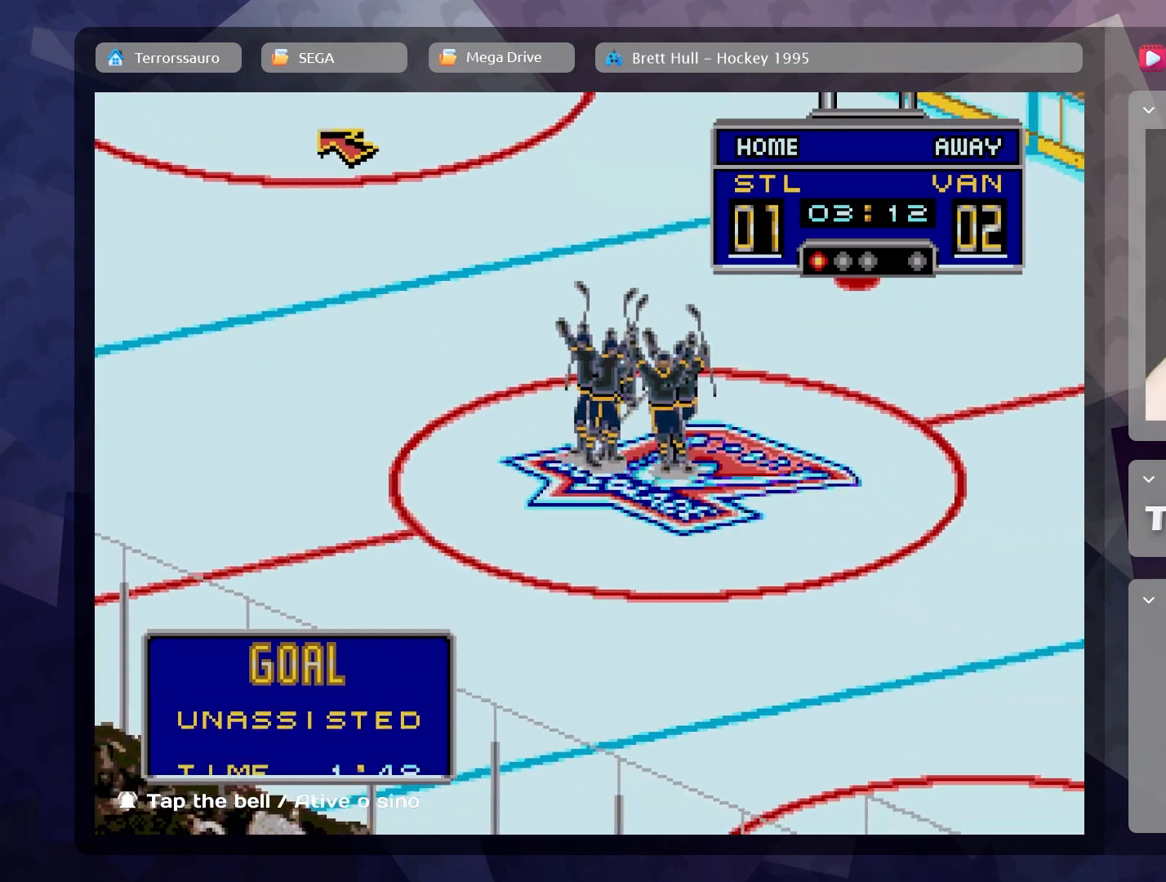
{"buttons": [], "left_stick": "center", "events": []}
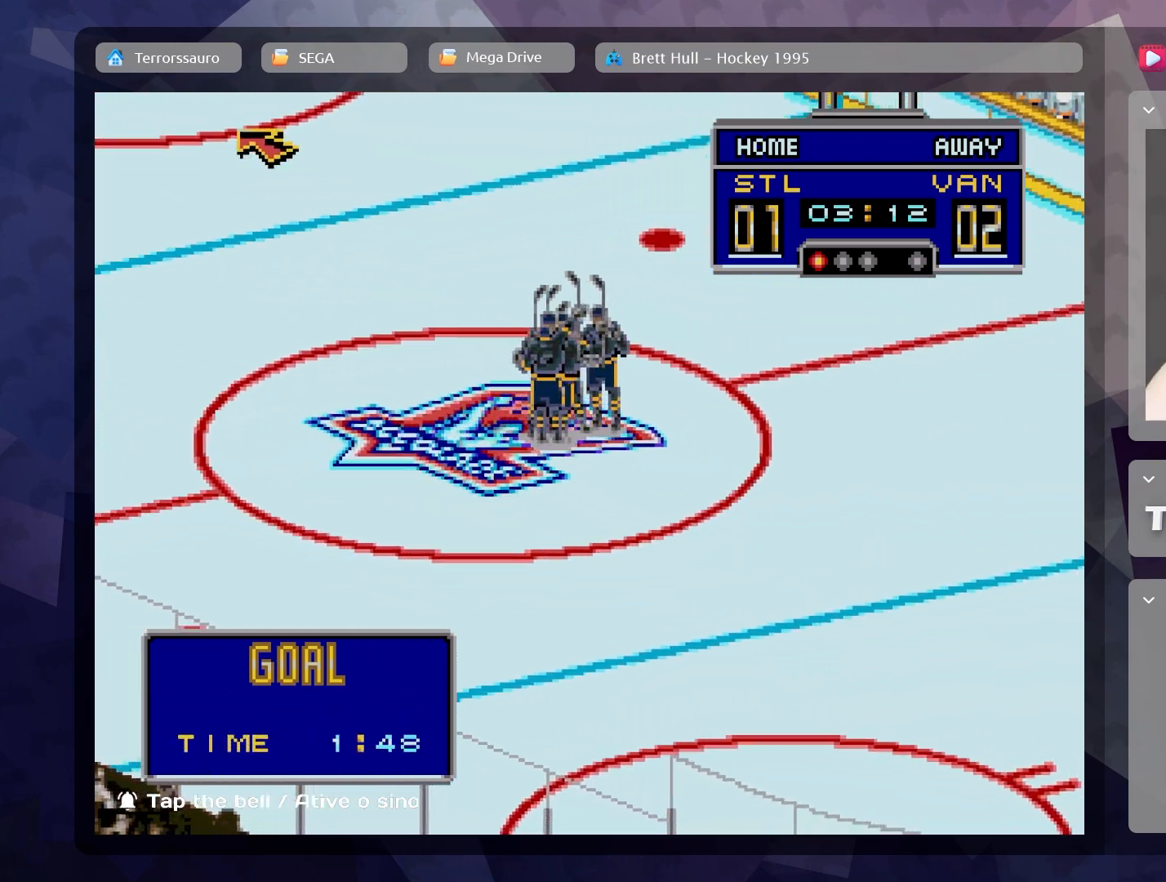
{"buttons": [], "left_stick": "center", "events": [[200, "A", "down"], [383, "A", "up"]]}
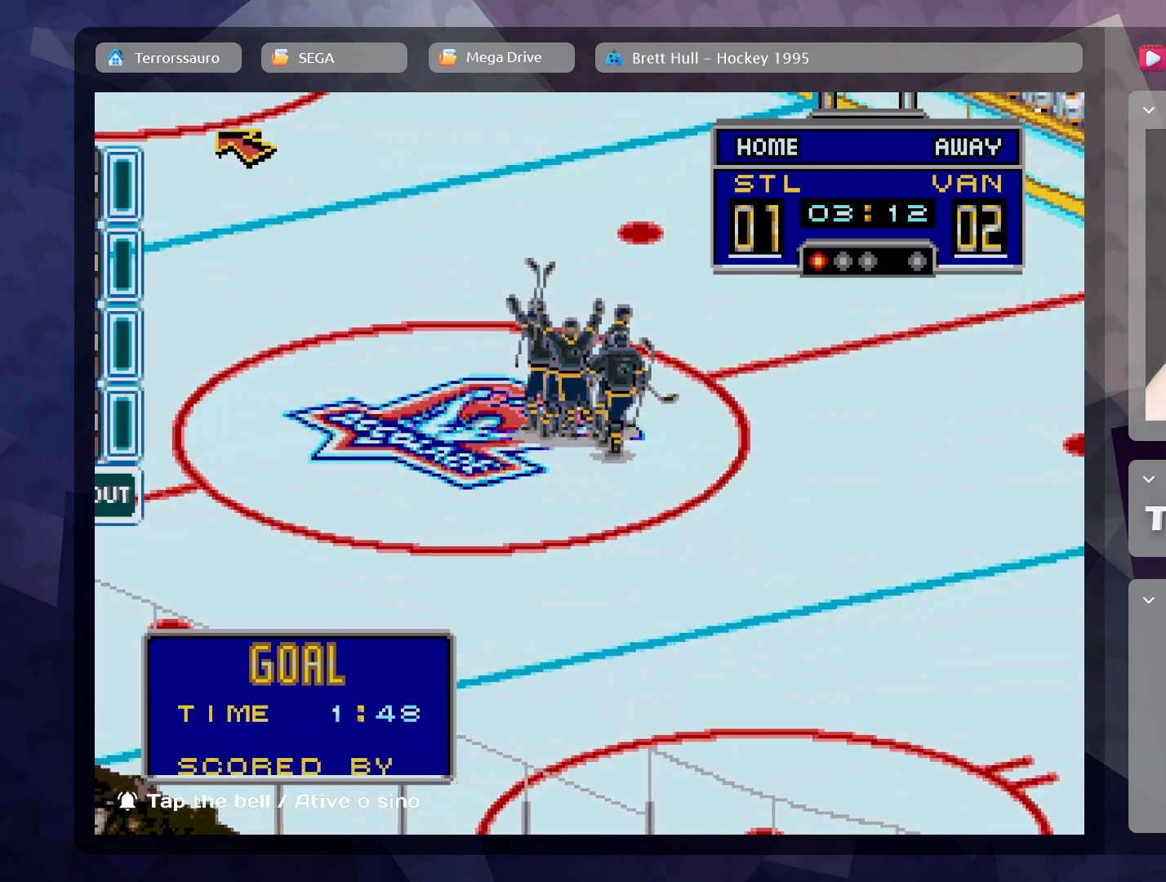
{"buttons": [], "left_stick": "center", "events": []}
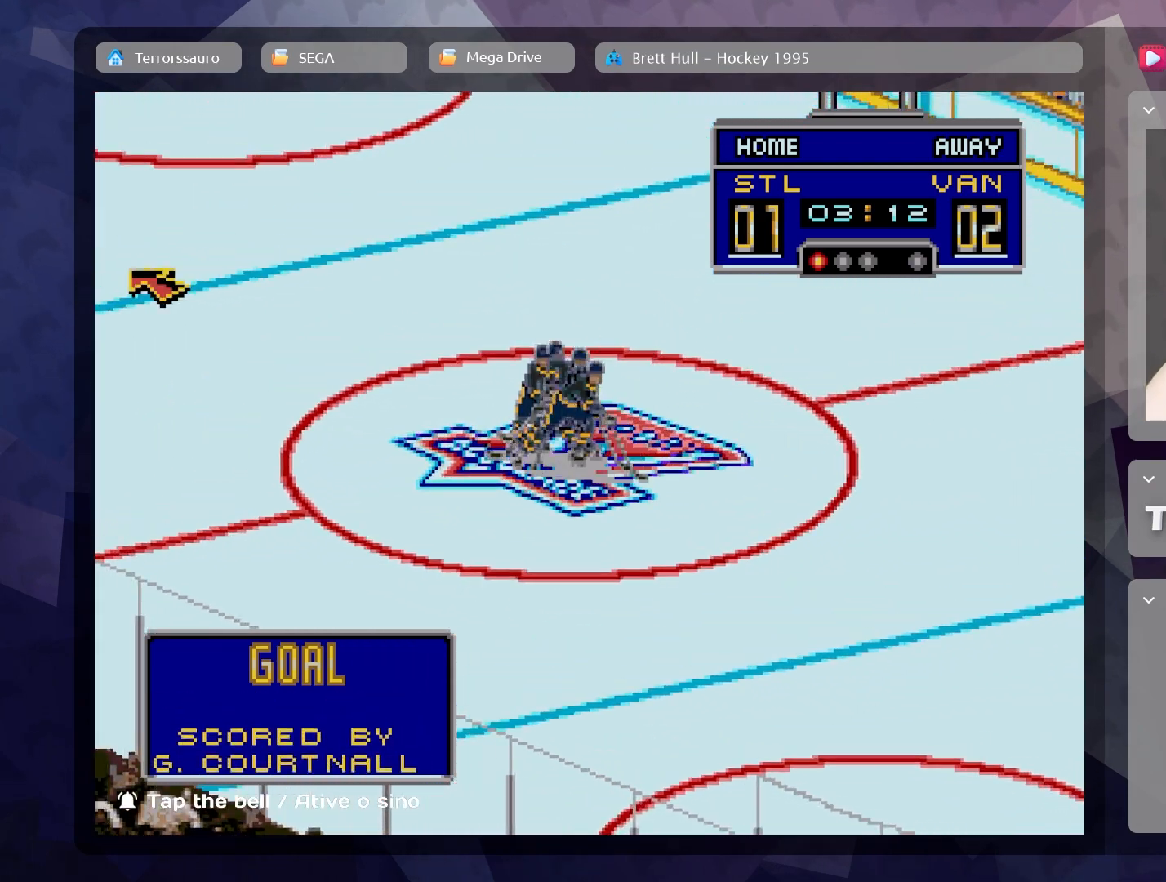
{"buttons": [], "left_stick": "center", "events": []}
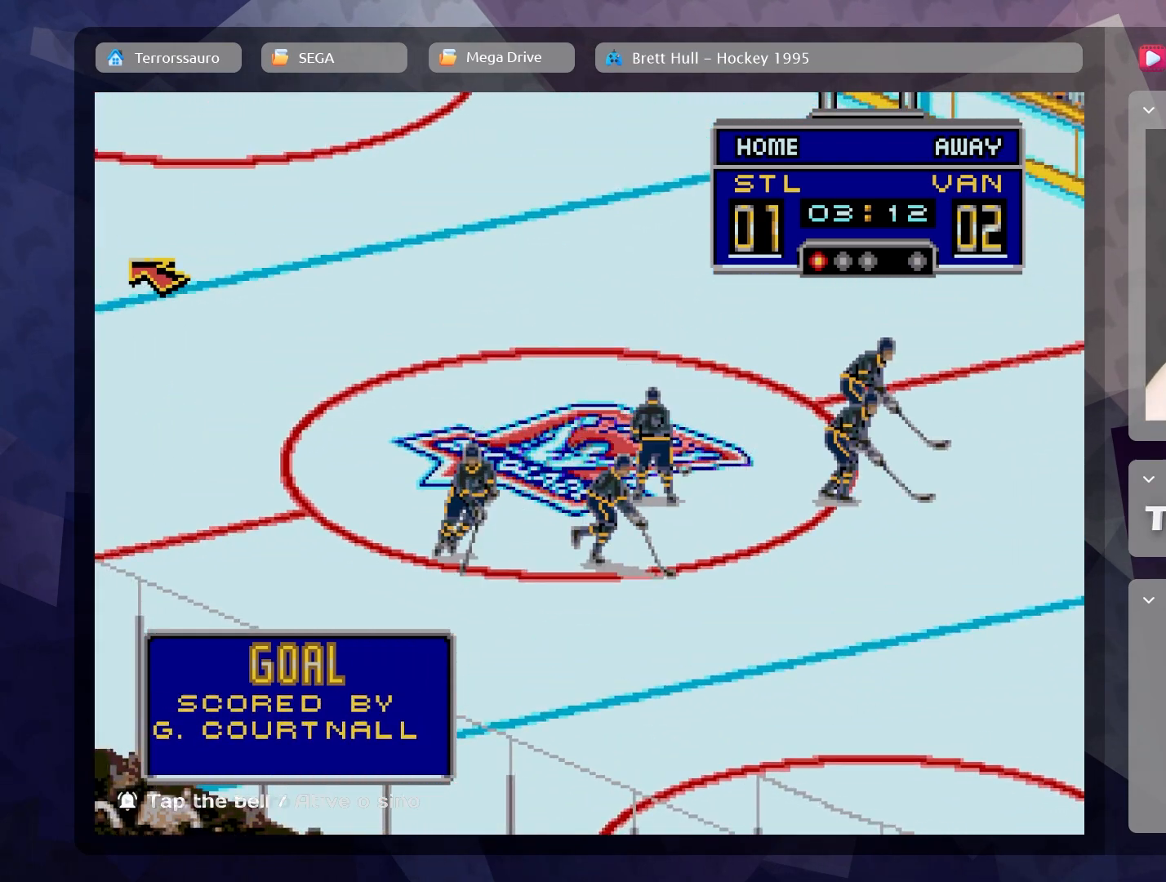
{"buttons": [], "left_stick": "center", "events": []}
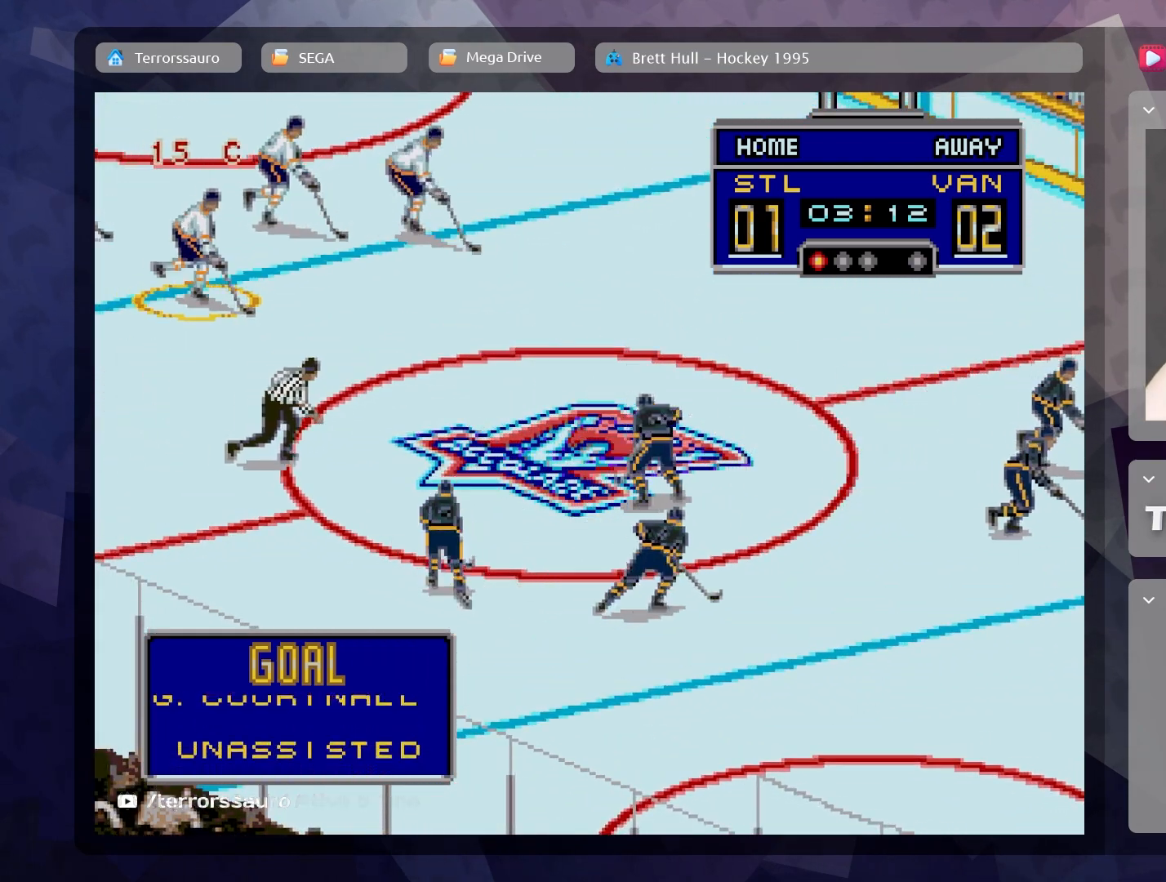
{"buttons": [], "left_stick": "center", "events": []}
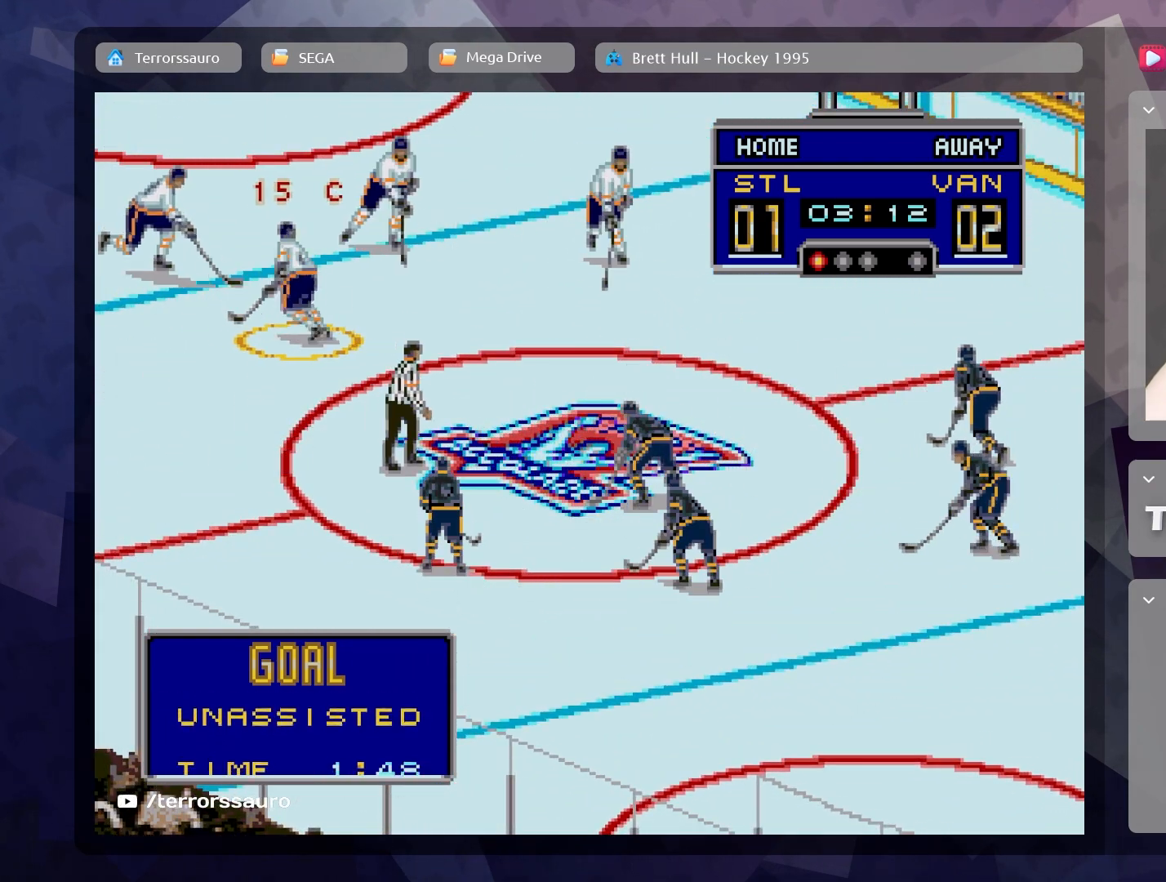
{"buttons": [], "left_stick": "center", "events": []}
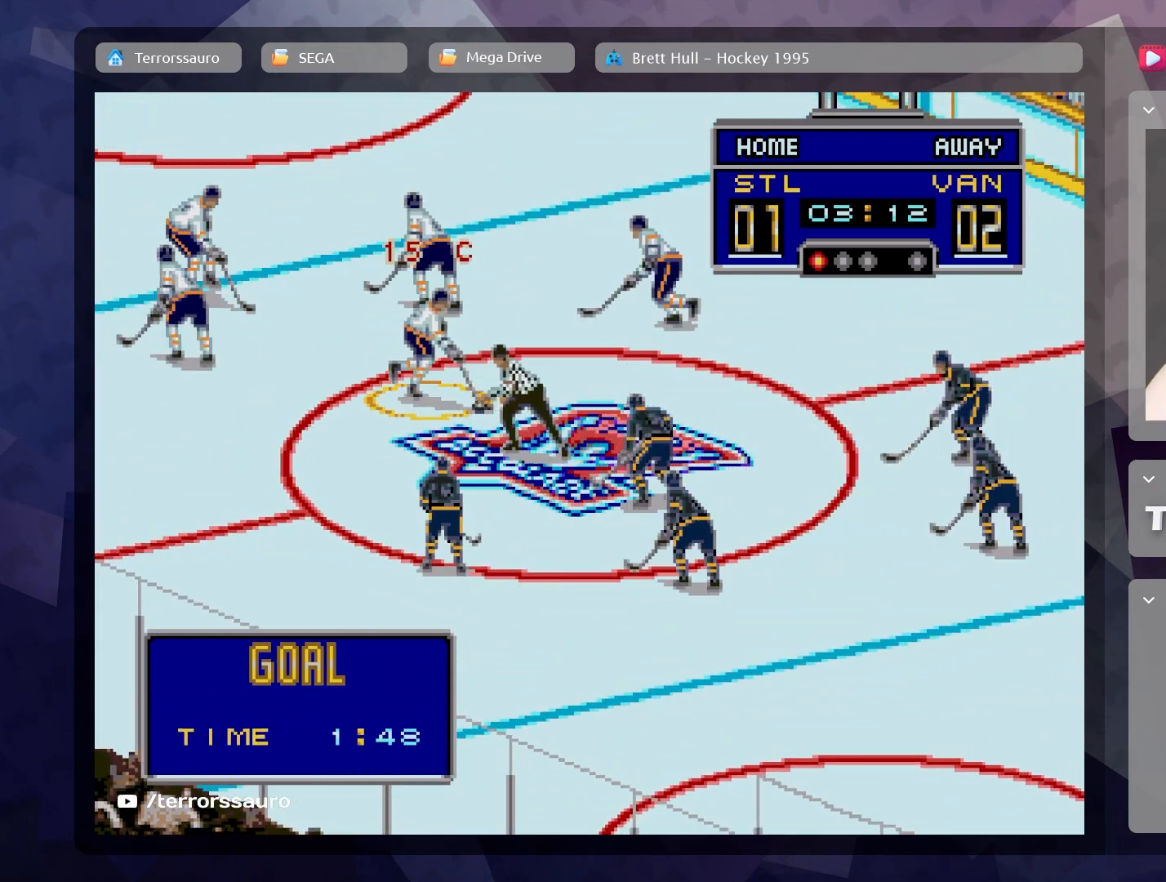
{"buttons": [], "left_stick": "center", "events": []}
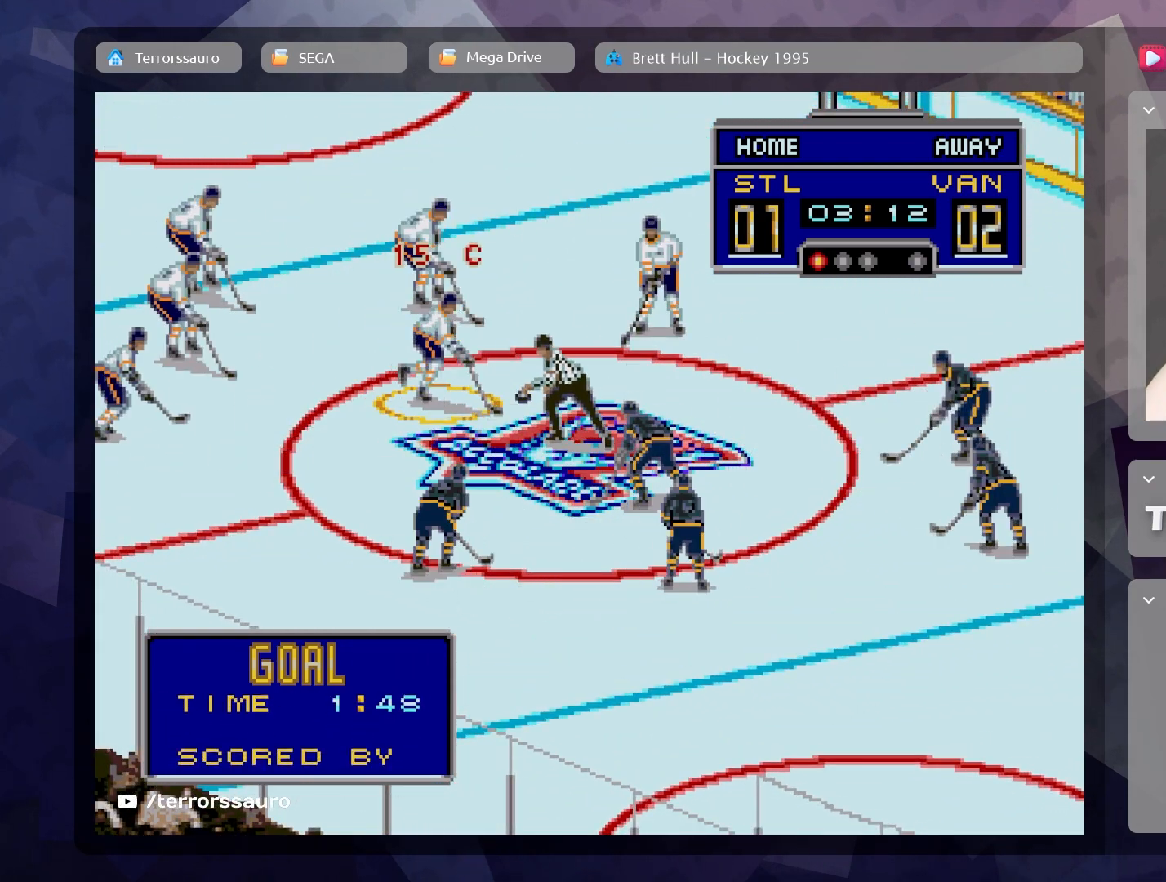
{"buttons": [], "left_stick": "center", "events": []}
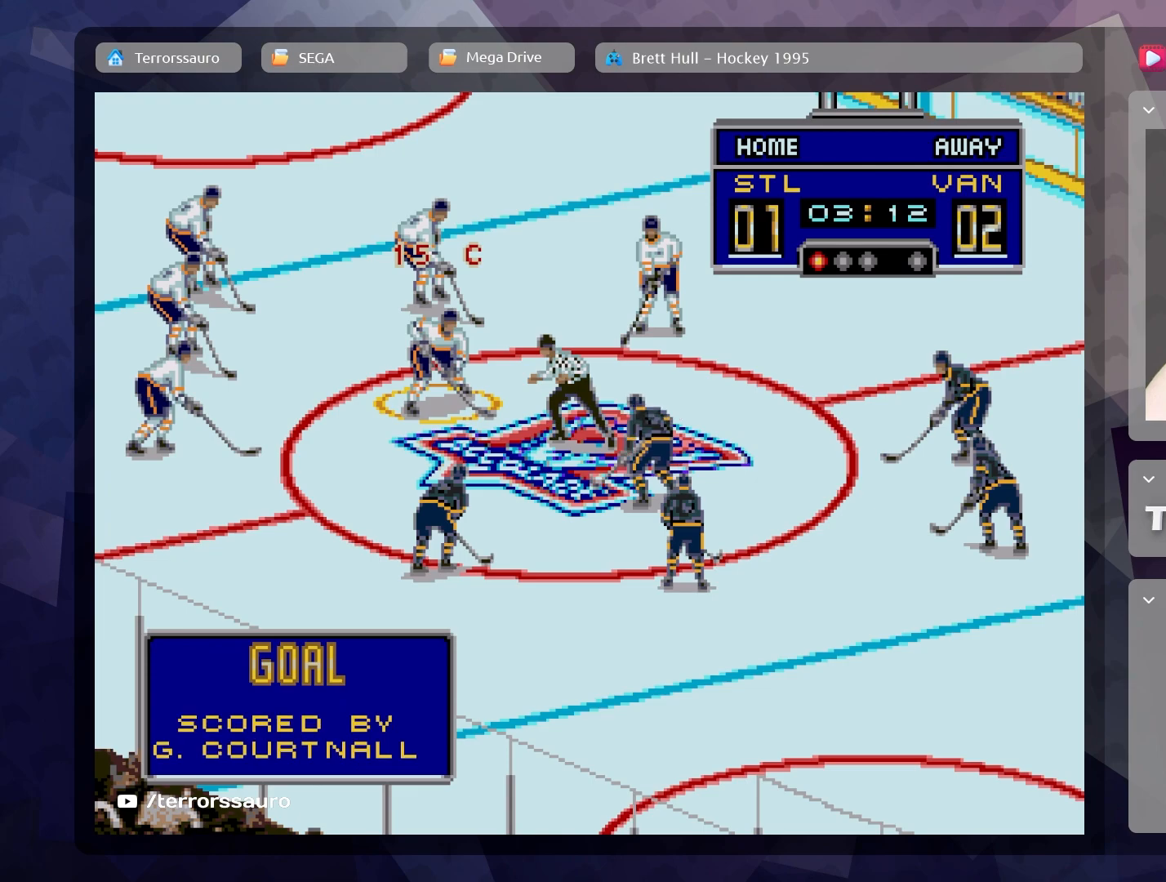
{"buttons": [], "left_stick": "center", "events": []}
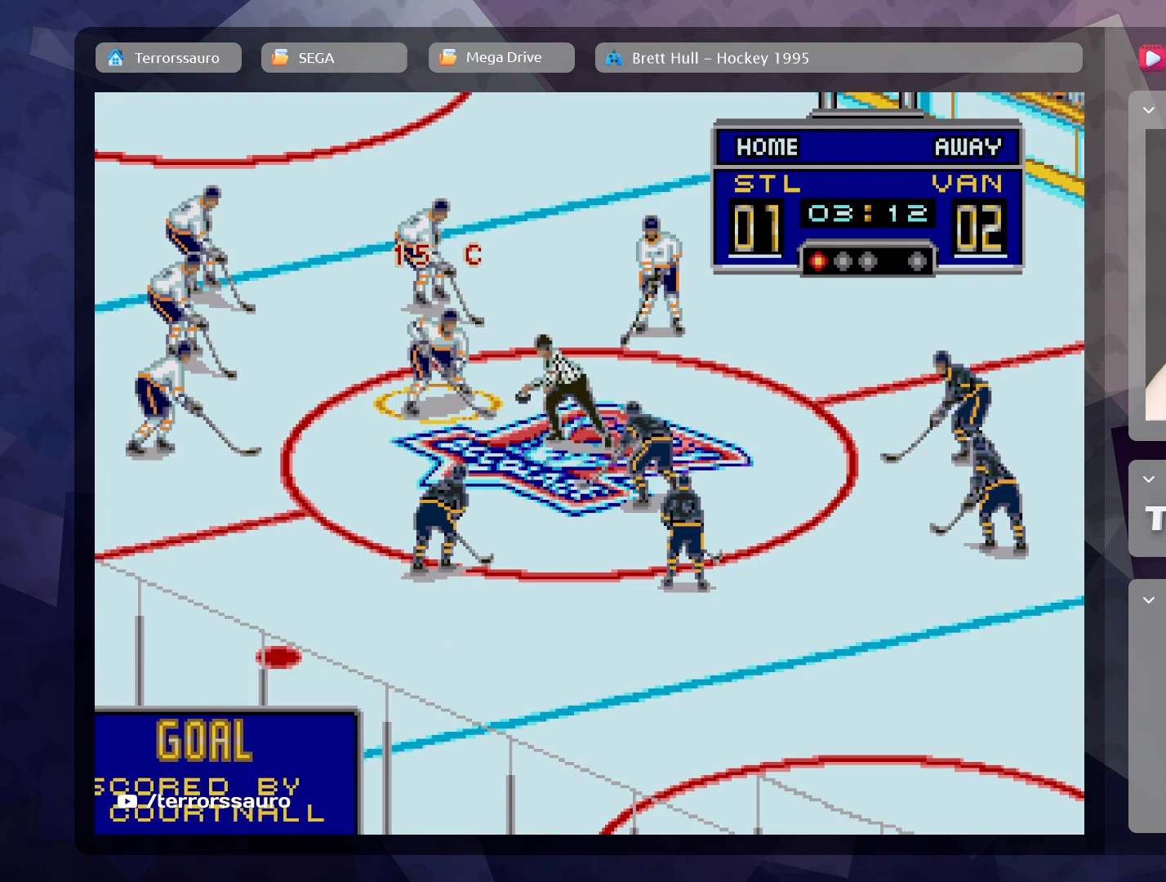
{"buttons": [], "left_stick": "center", "events": []}
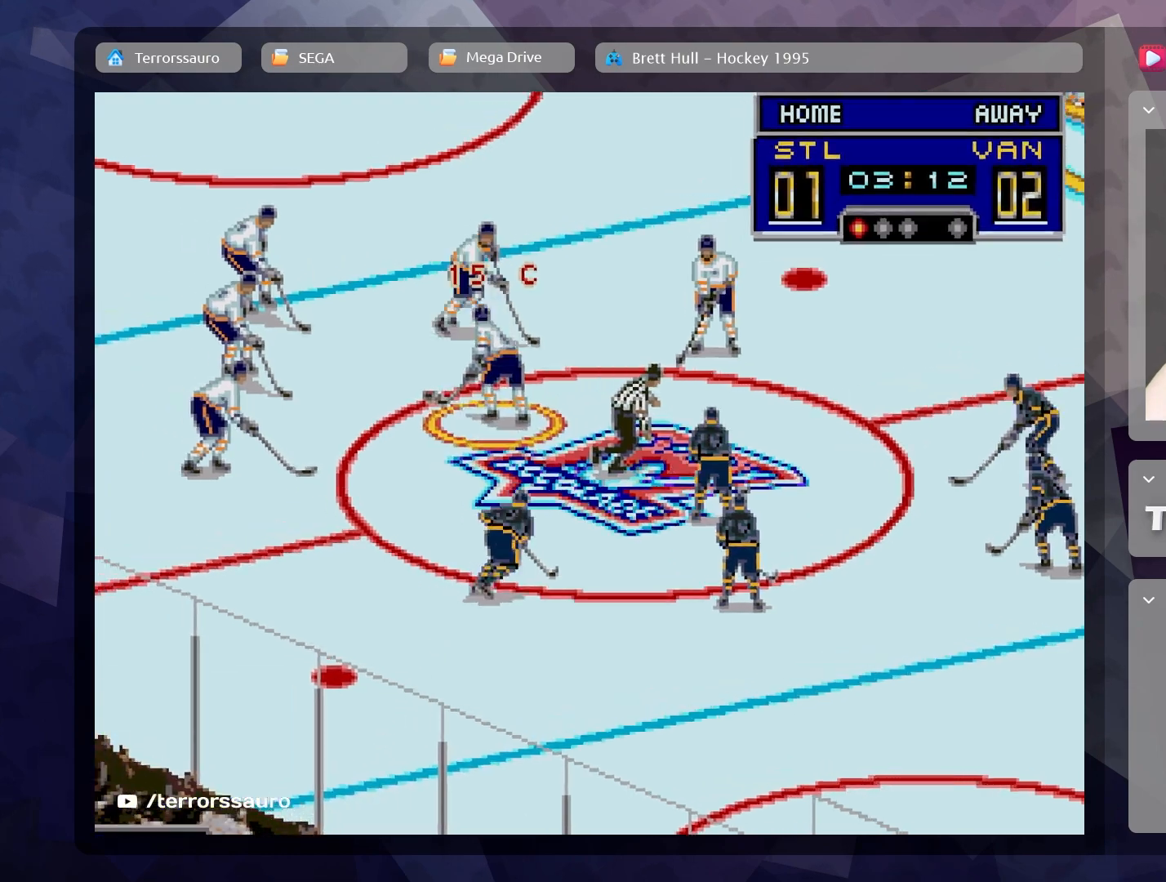
{"buttons": [], "left_stick": "down-right", "events": [[417, "left_stick", "down-right"]]}
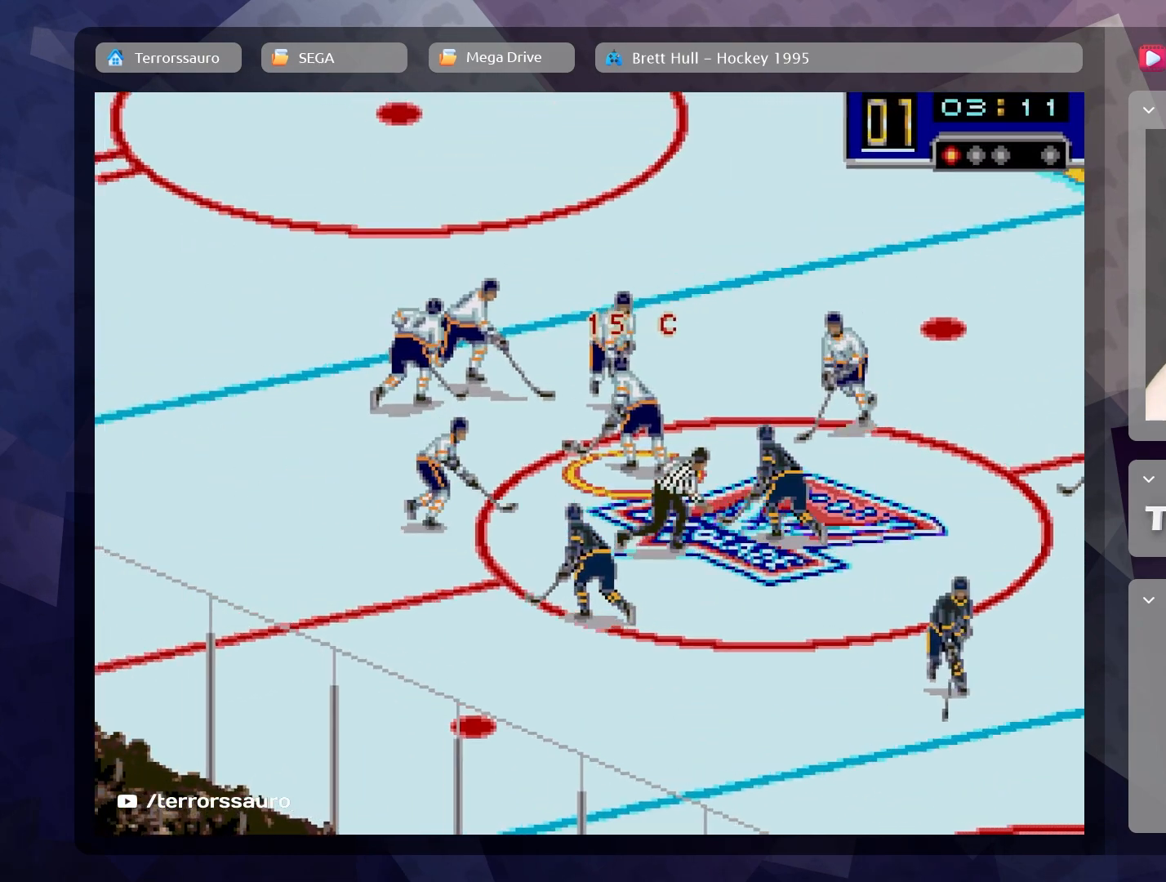
{"buttons": [], "left_stick": "down-right", "events": [[350, "A", "down"], [483, "A", "up"]]}
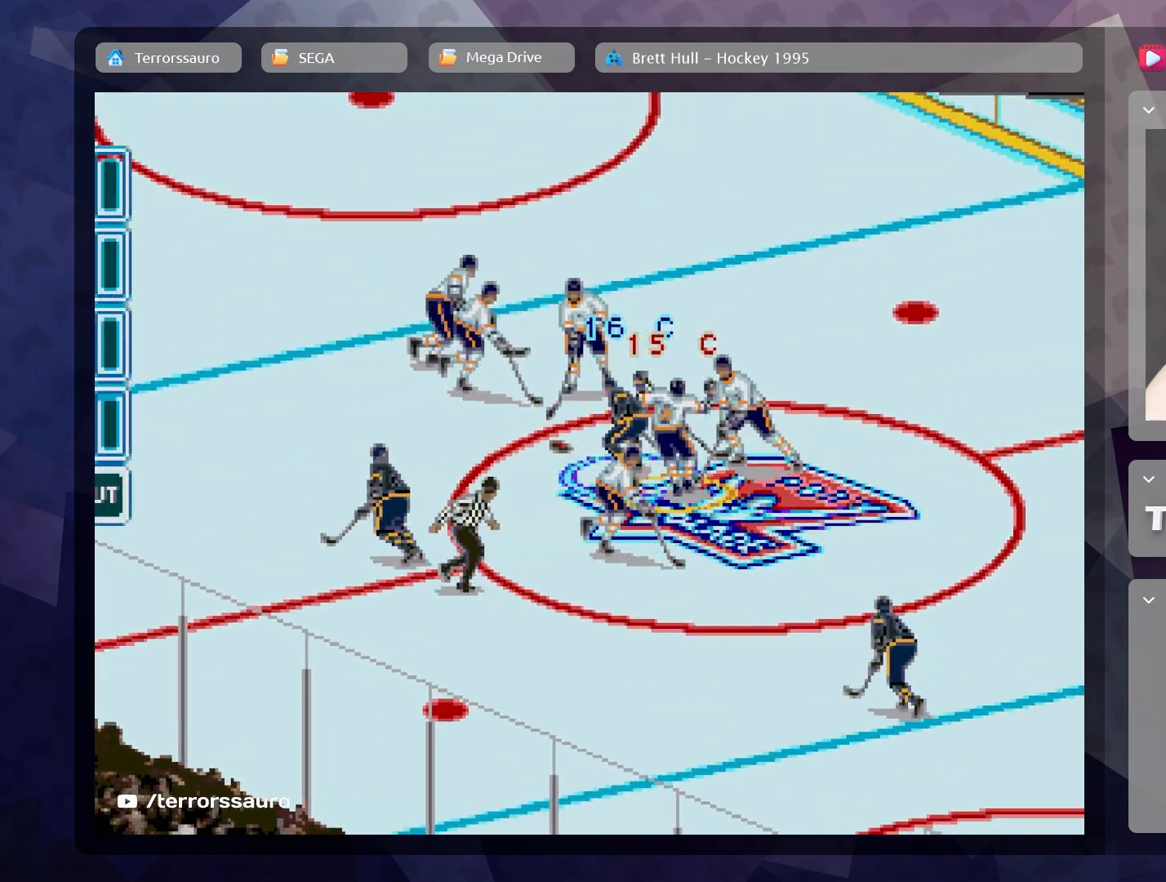
{"buttons": [], "left_stick": "down-right", "events": []}
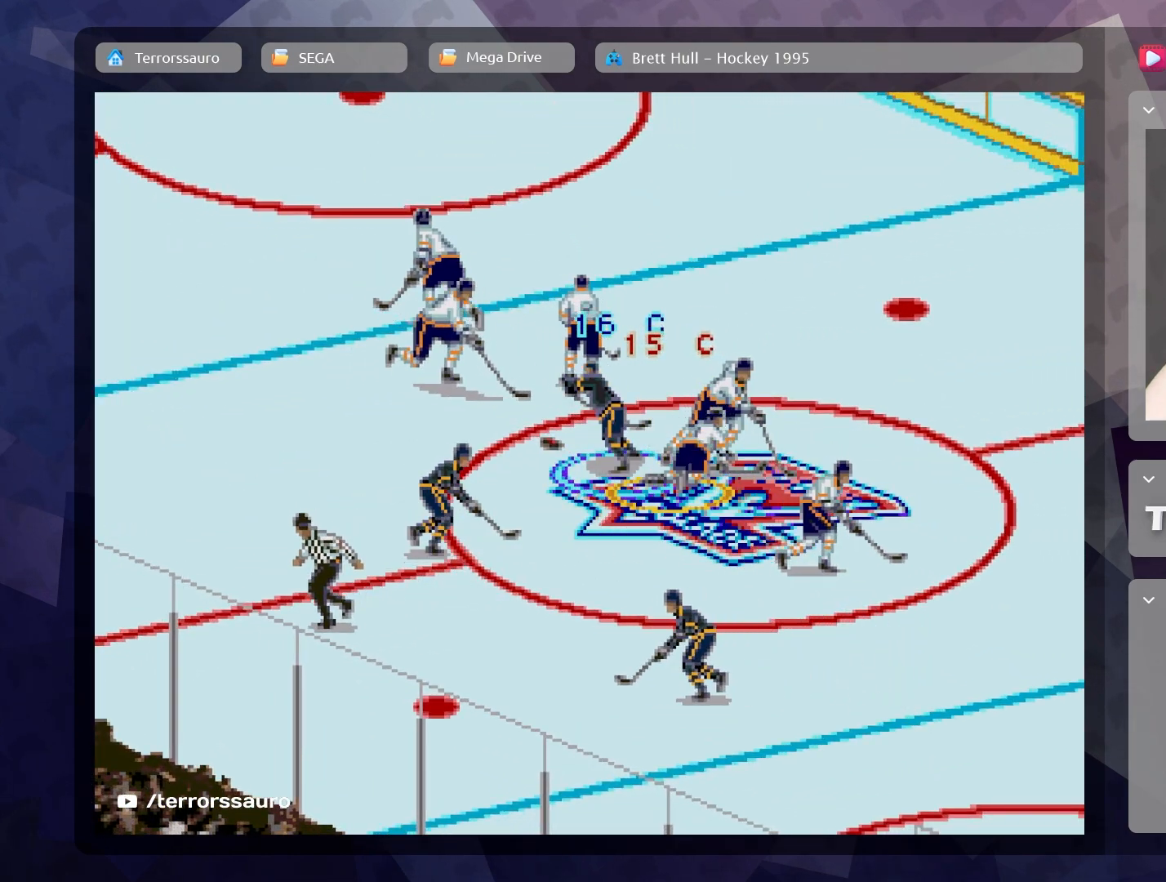
{"buttons": ["A"], "left_stick": "left", "events": [[267, "left_stick", "down-left"], [317, "left_stick", "left"], [483, "A", "down"]]}
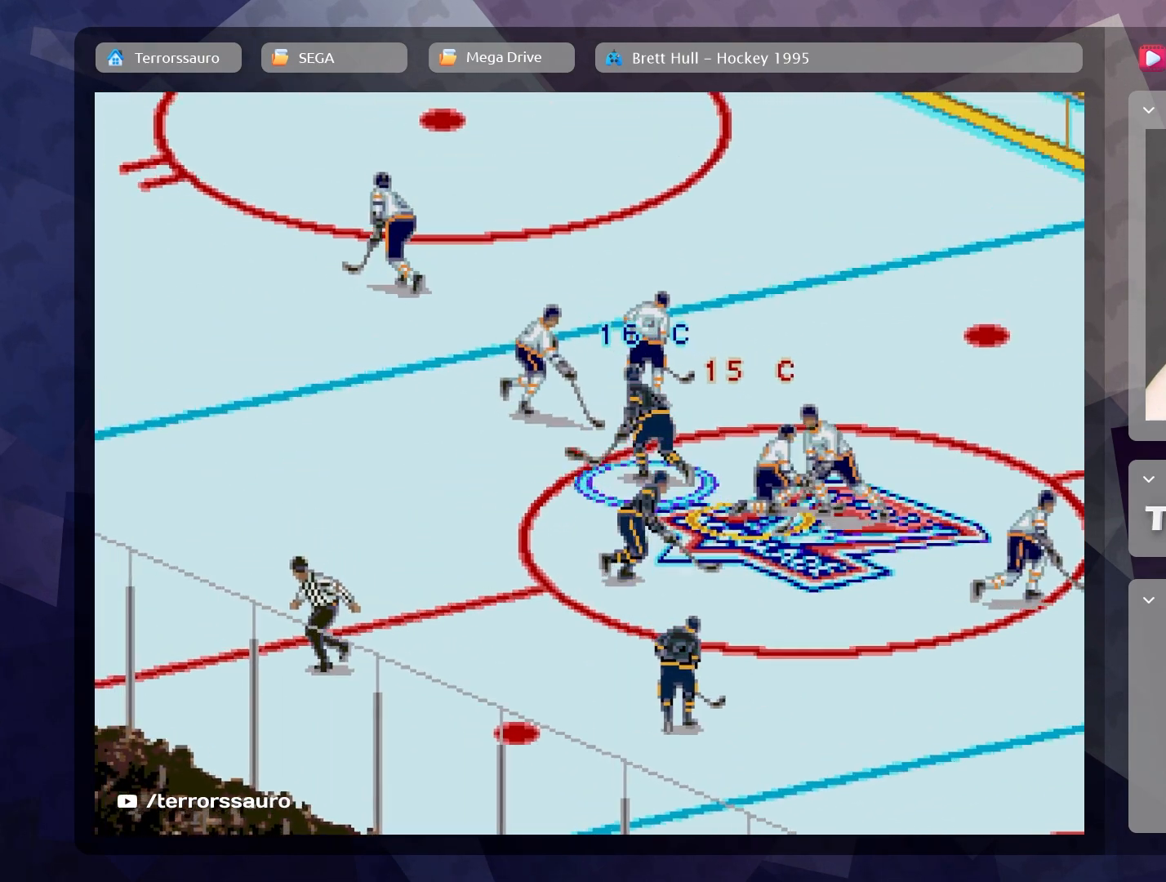
{"buttons": [], "left_stick": "down-left", "events": [[133, "A", "up"], [183, "left_stick", "down-left"], [333, "A", "down"], [467, "A", "up"]]}
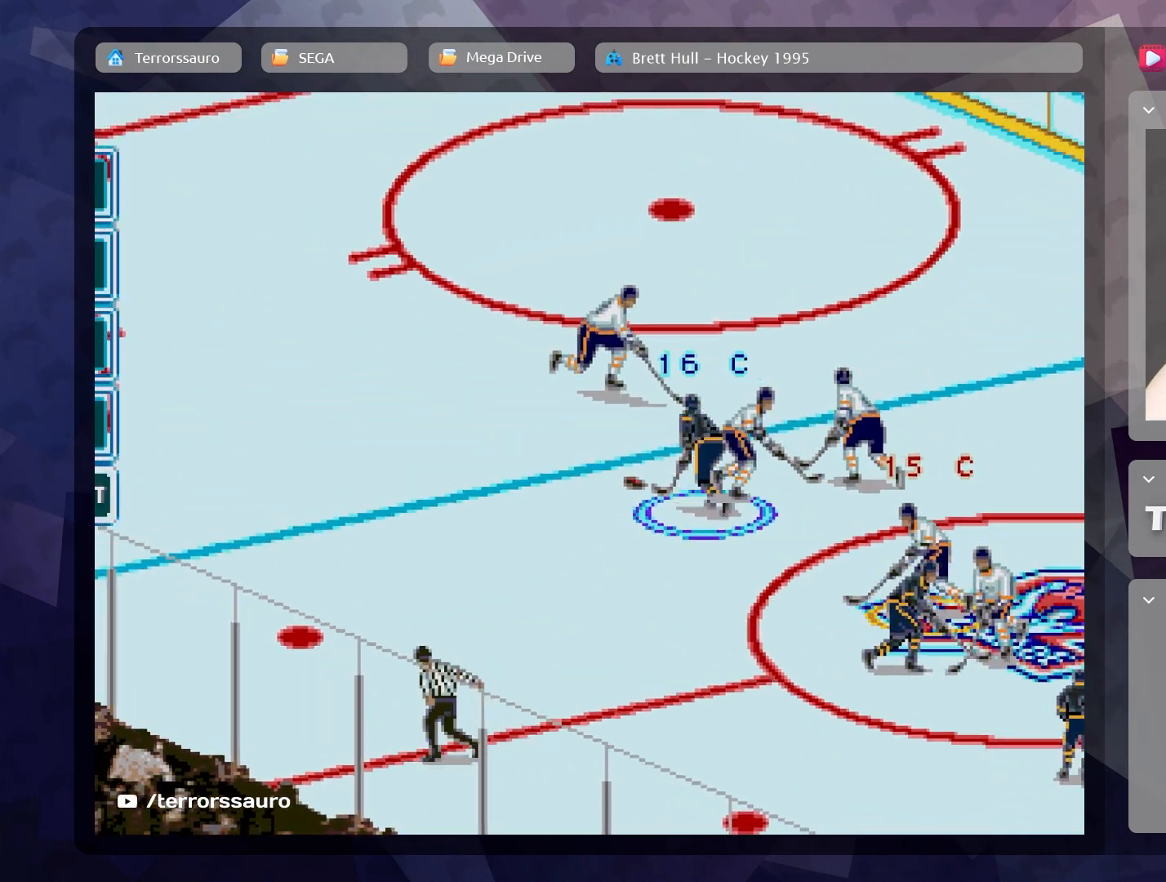
{"buttons": ["B"], "left_stick": "left", "events": [[50, "A", "down"], [183, "A", "up"], [283, "left_stick", "left"], [367, "B", "down"]]}
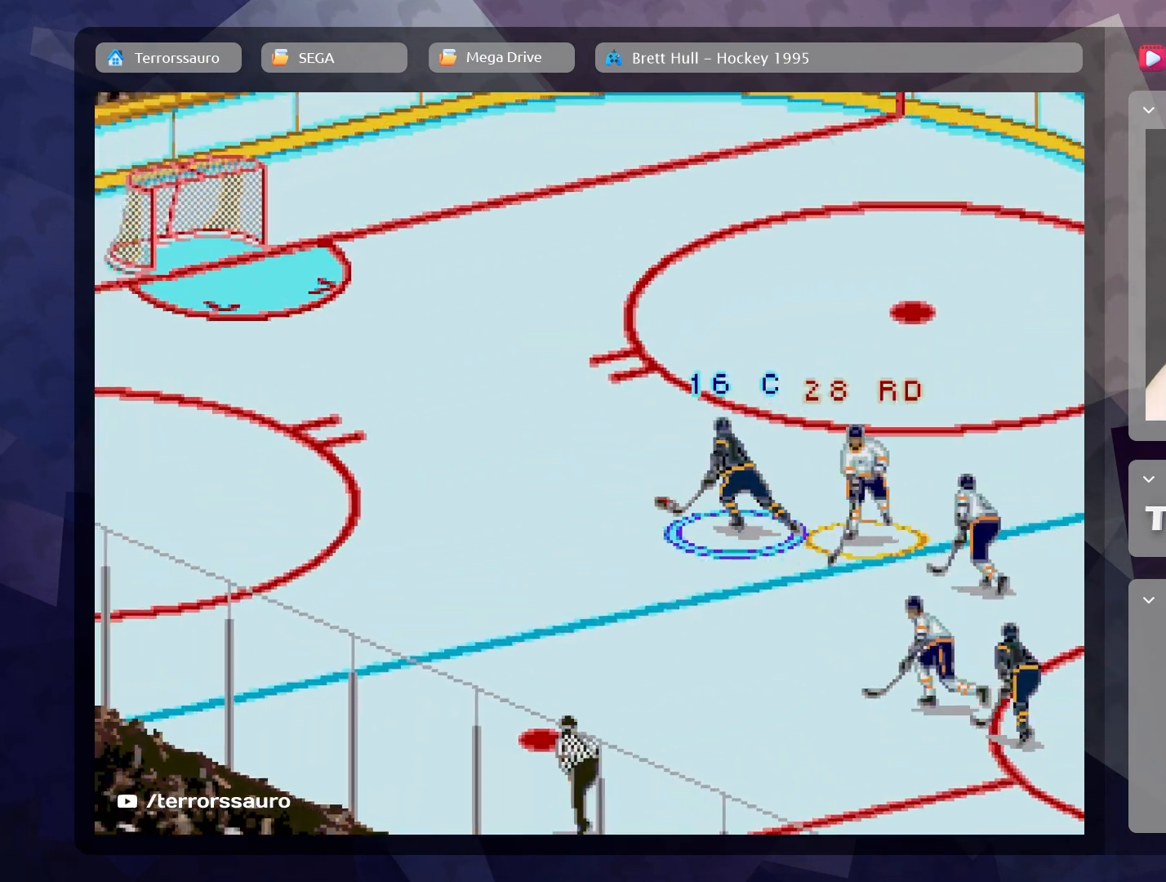
{"buttons": ["A"], "left_stick": "left", "events": [[33, "B", "up"], [500, "A", "down"]]}
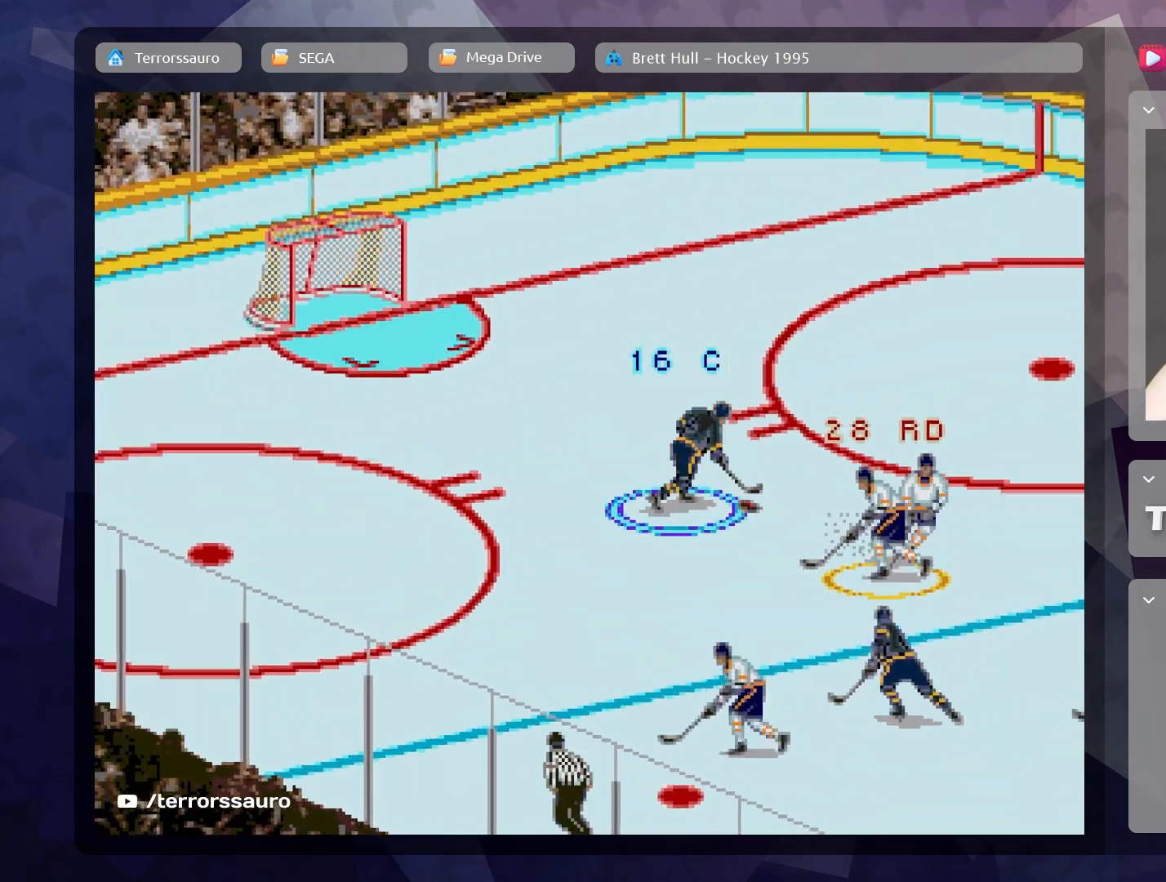
{"buttons": [], "left_stick": "up-left", "events": [[67, "A", "up"], [150, "left_stick", "up-left"]]}
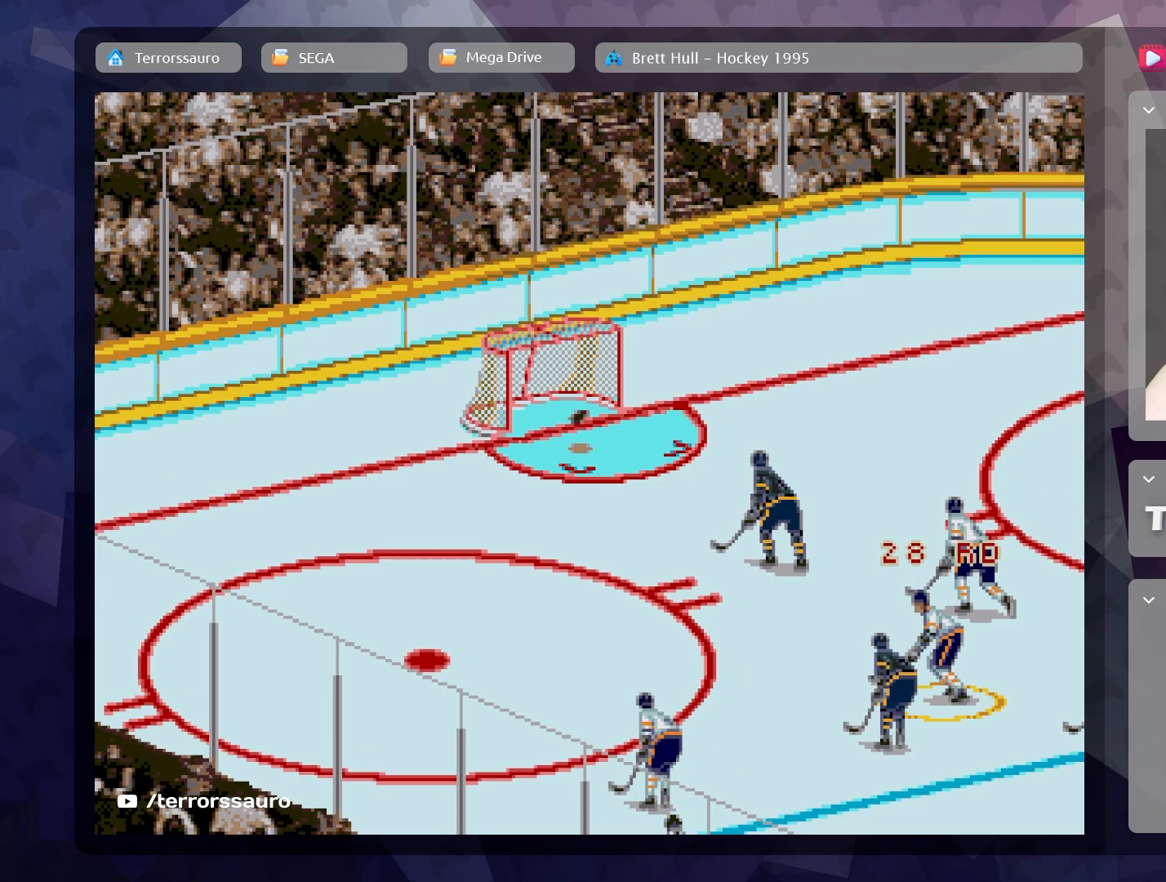
{"buttons": [], "left_stick": "center", "events": [[33, "left_stick", "center"]]}